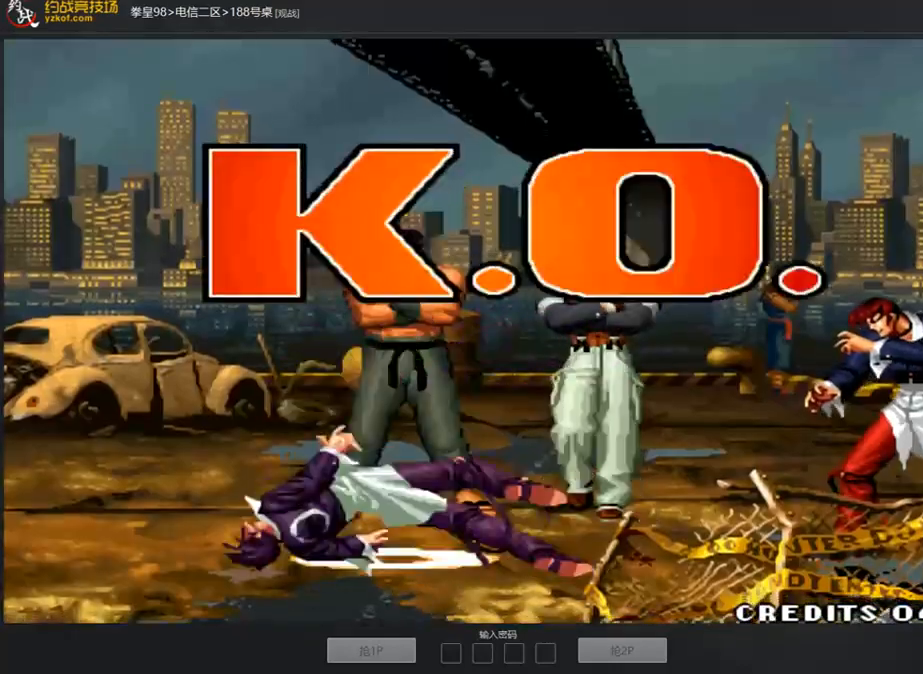
Gameplay with a controller (arcade stick); each line is a JSON object with the inputs held at the frame after it. "events" lists button and stick changes between this image and that frame as [ms after this image, input, new state], when the widget could be followed in between. Not read: L3 R3.
{"buttons": ["A"], "left_stick": "center", "events": [[67, "C", "up"], [435, "A", "up"], [502, "A", "down"]]}
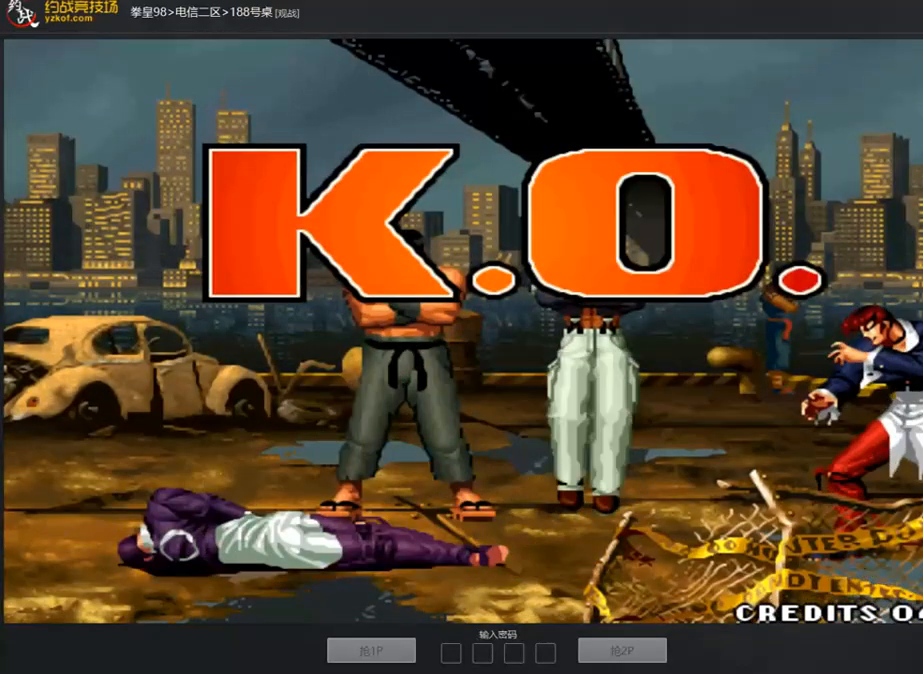
{"buttons": ["A"], "left_stick": "right", "events": [[218, "left_stick", "down"], [318, "left_stick", "left"], [402, "left_stick", "up"], [503, "left_stick", "right"]]}
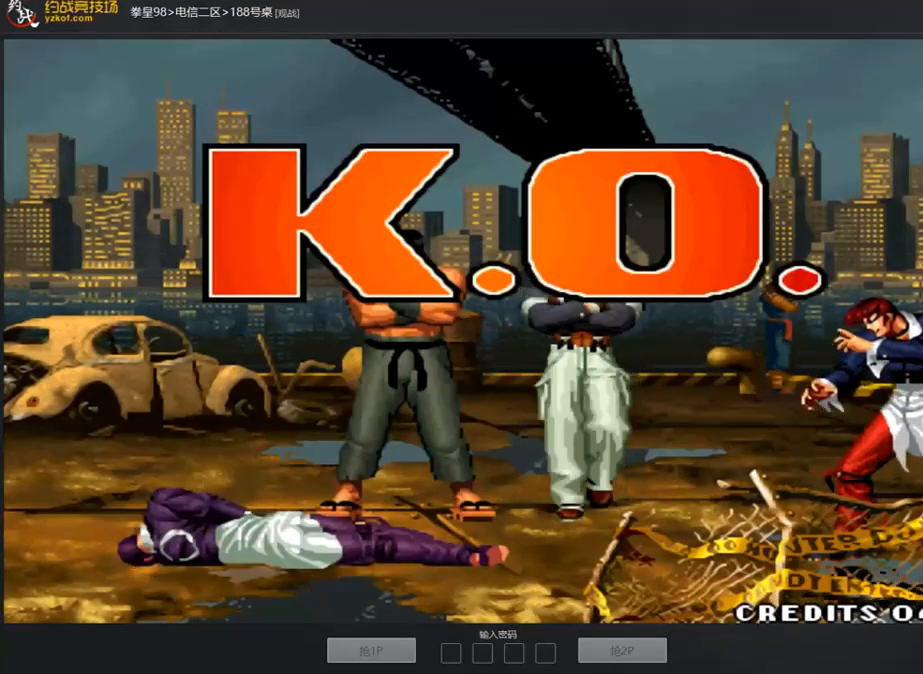
{"buttons": [], "left_stick": "left", "events": [[100, "left_stick", "down"], [117, "A", "up"], [167, "left_stick", "left"], [234, "left_stick", "up"], [351, "left_stick", "right"], [418, "left_stick", "down"], [502, "left_stick", "left"]]}
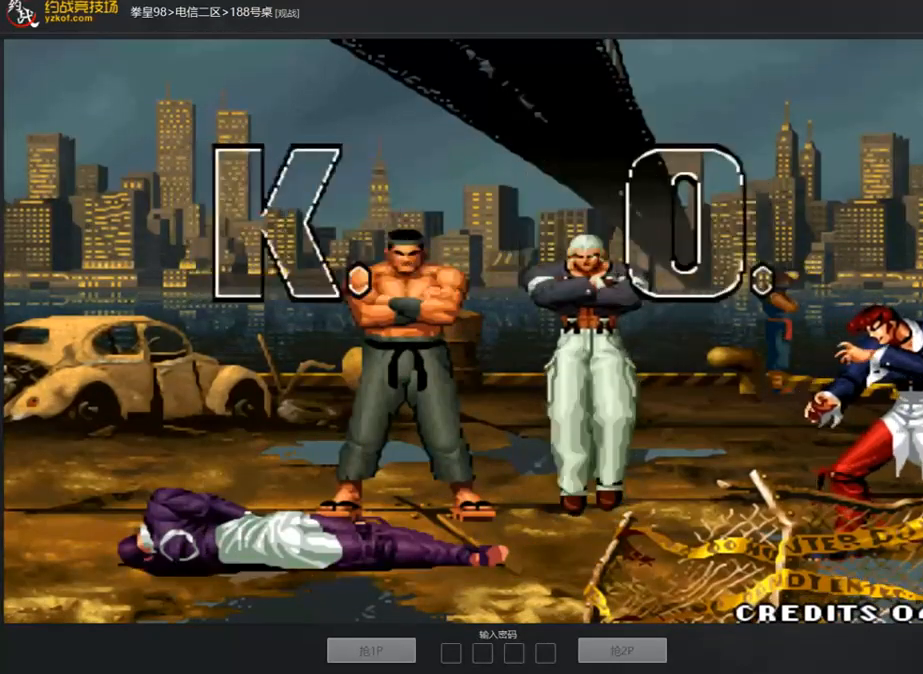
{"buttons": [], "left_stick": "center", "events": [[84, "left_stick", "center"], [335, "C", "down"], [352, "C", "up"]]}
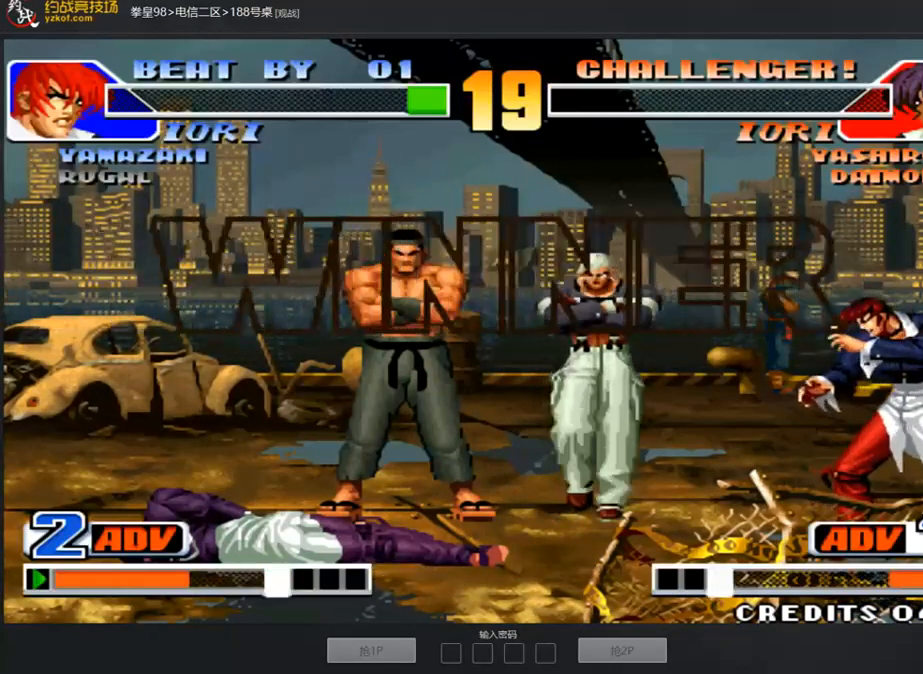
{"buttons": ["A", "C", "D"], "left_stick": "center", "events": [[34, "C", "down"], [34, "D", "down"], [84, "C", "up"], [84, "D", "up"], [168, "A", "down"], [168, "B", "down"], [168, "C", "down"], [168, "D", "down"], [218, "A", "up"], [218, "B", "up"], [218, "D", "up"], [235, "C", "up"], [302, "A", "down"], [302, "B", "down"], [302, "C", "down"], [302, "D", "down"], [369, "A", "up"], [369, "B", "up"], [369, "C", "up"], [369, "D", "up"], [486, "A", "down"], [486, "C", "down"], [486, "D", "down"]]}
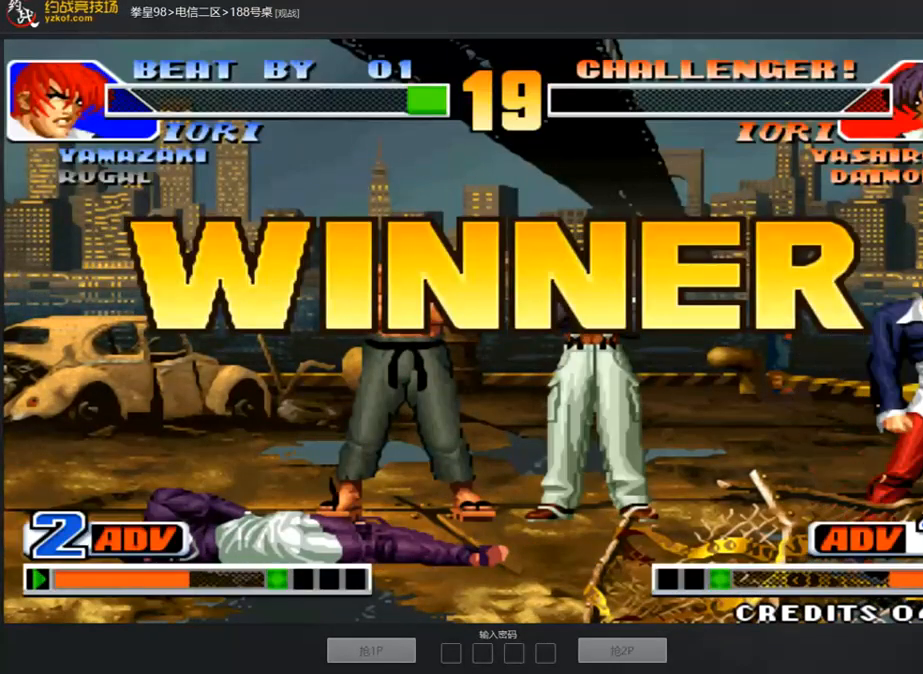
{"buttons": ["A", "B", "C", "D"], "left_stick": "center", "events": [[67, "A", "up"], [67, "C", "up"], [67, "D", "up"], [201, "A", "down"], [201, "B", "down"], [201, "C", "down"], [201, "D", "down"], [251, "A", "up"], [251, "B", "up"], [251, "C", "up"], [251, "D", "up"], [318, "A", "down"], [318, "C", "down"], [318, "D", "down"], [335, "B", "down"], [385, "A", "up"], [385, "B", "up"], [385, "C", "up"], [385, "D", "up"], [452, "A", "down"], [452, "C", "down"], [469, "B", "down"], [469, "D", "down"]]}
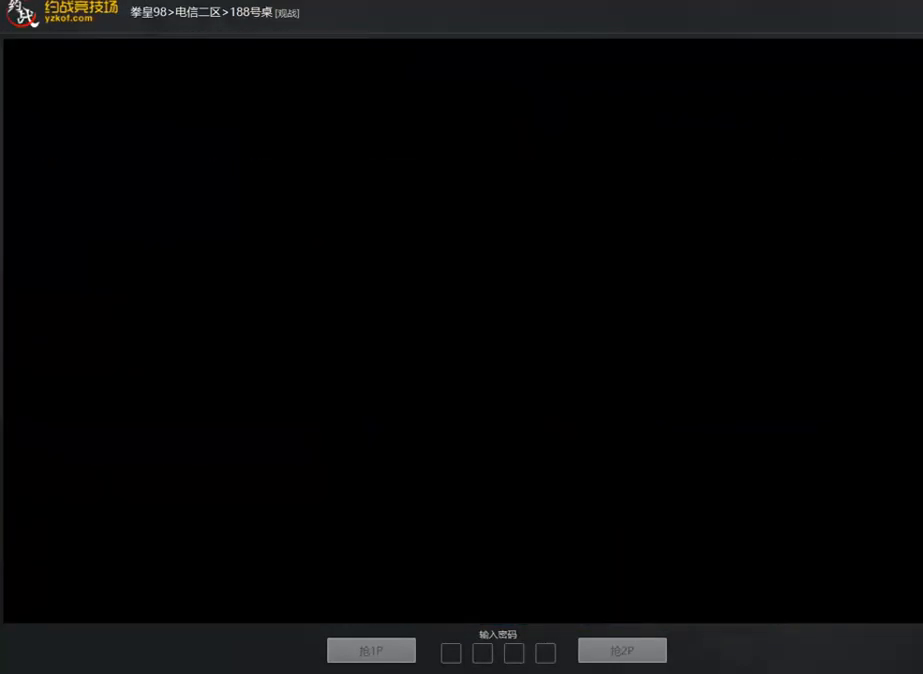
{"buttons": ["C"], "left_stick": "center", "events": [[17, "A", "up"], [17, "B", "up"], [17, "D", "up"], [34, "C", "up"], [352, "C", "down"], [419, "C", "up"], [502, "C", "down"]]}
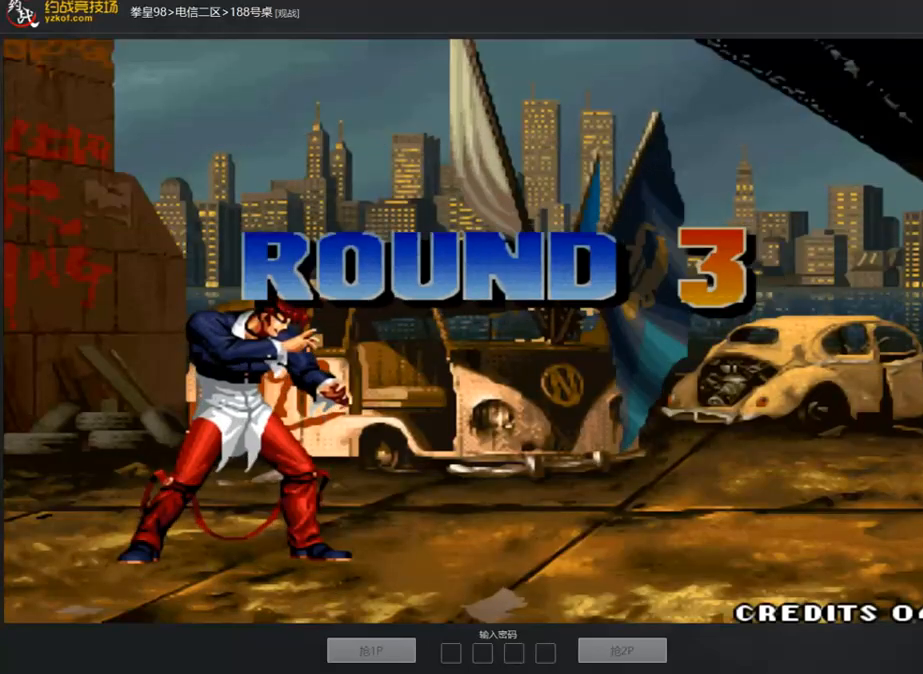
{"buttons": [], "left_stick": "center", "events": [[101, "C", "up"], [201, "A", "down"], [319, "A", "up"], [386, "A", "down"], [469, "A", "up"]]}
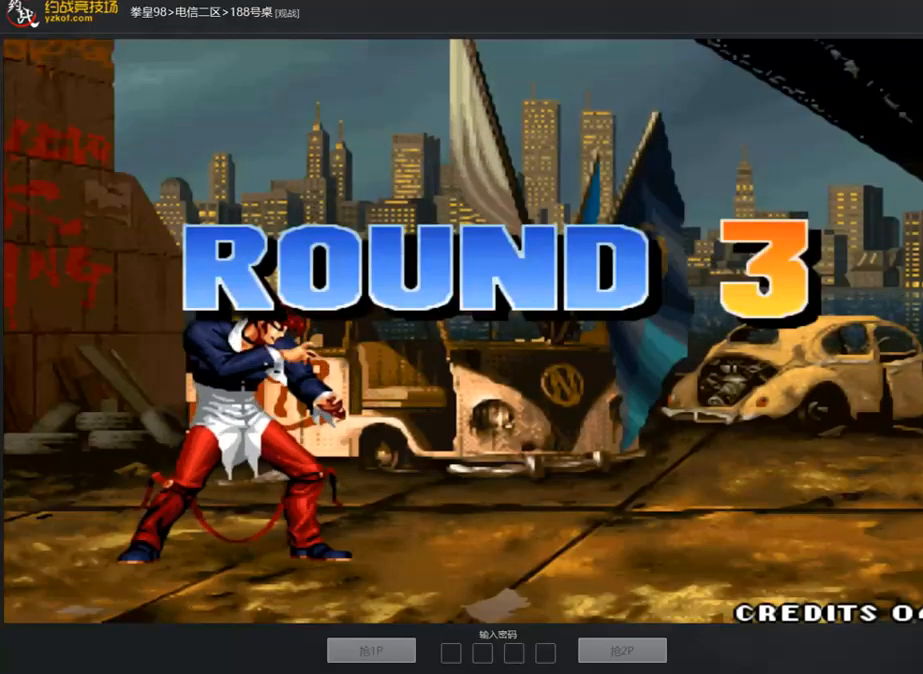
{"buttons": [], "left_stick": "center", "events": []}
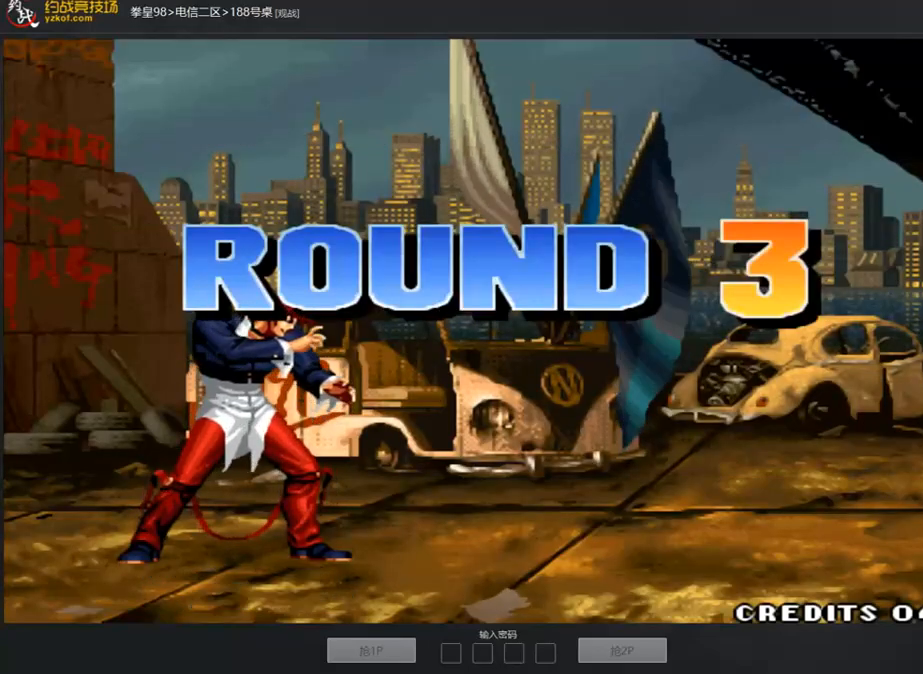
{"buttons": [], "left_stick": "right", "events": [[184, "C", "down"], [251, "C", "up"], [385, "C", "down"], [452, "C", "up"], [502, "left_stick", "right"]]}
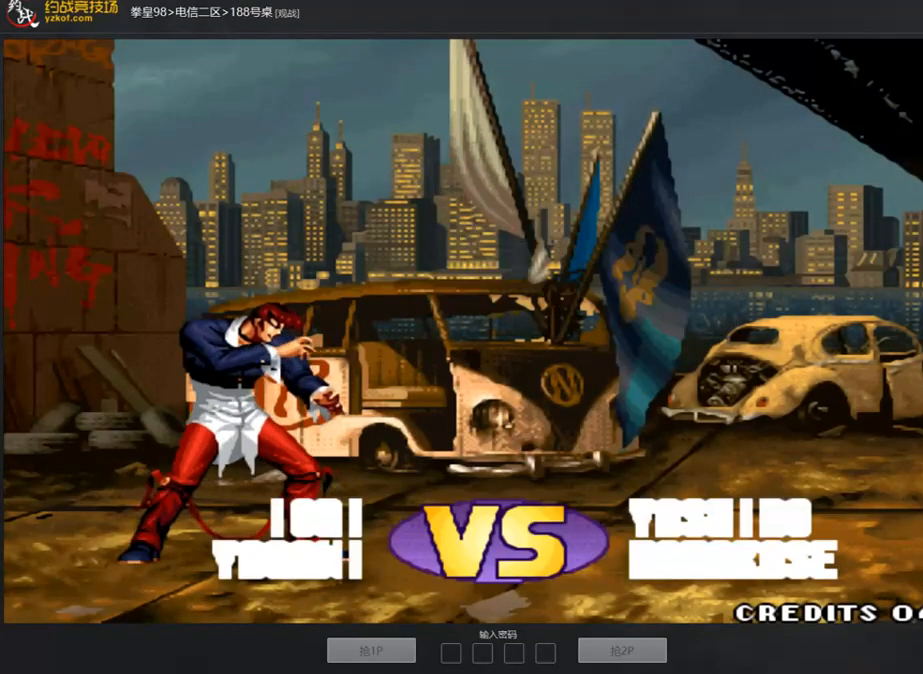
{"buttons": ["A"], "left_stick": "down", "events": [[34, "A", "down"], [101, "A", "up"], [151, "left_stick", "down"], [218, "left_stick", "left"], [285, "C", "down"], [285, "left_stick", "up"], [352, "C", "up"], [369, "left_stick", "right"], [419, "A", "down"], [419, "C", "down"], [469, "C", "up"], [469, "left_stick", "down"]]}
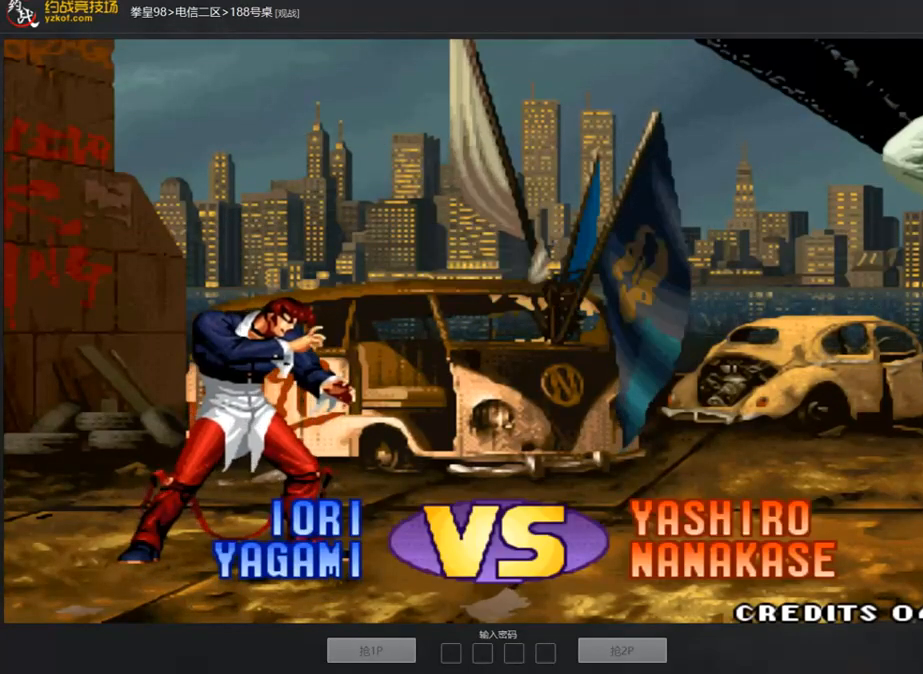
{"buttons": ["D"], "left_stick": "center", "events": [[33, "left_stick", "left"], [100, "A", "up"], [100, "left_stick", "center"], [301, "C", "down"], [301, "D", "down"], [368, "C", "up"], [368, "D", "up"], [385, "A", "down"], [385, "B", "down"], [385, "D", "down"], [435, "C", "down"], [452, "A", "up"], [452, "B", "up"], [452, "C", "up"]]}
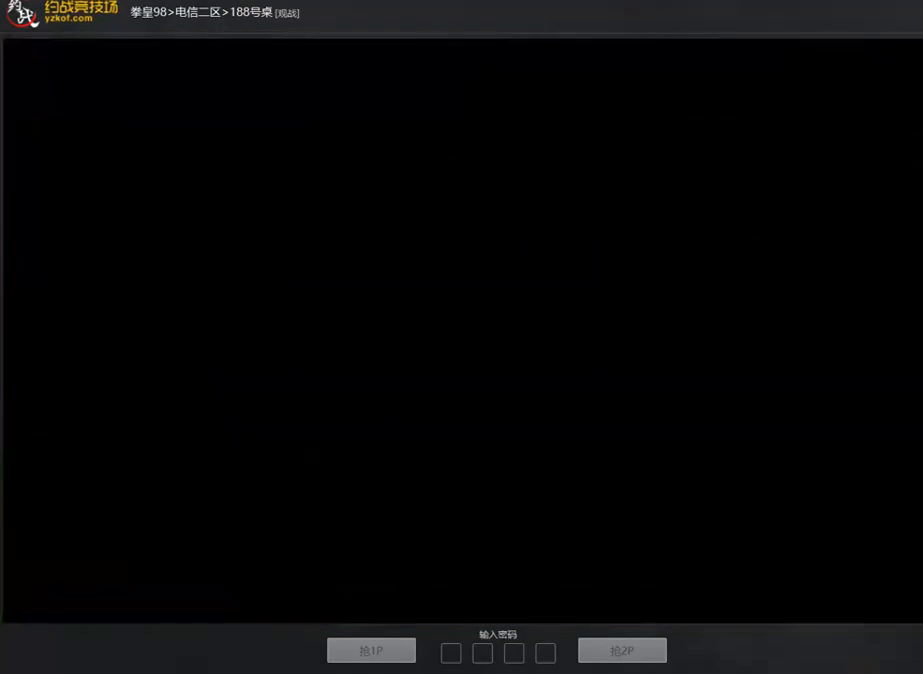
{"buttons": [], "left_stick": "center", "events": [[17, "D", "up"]]}
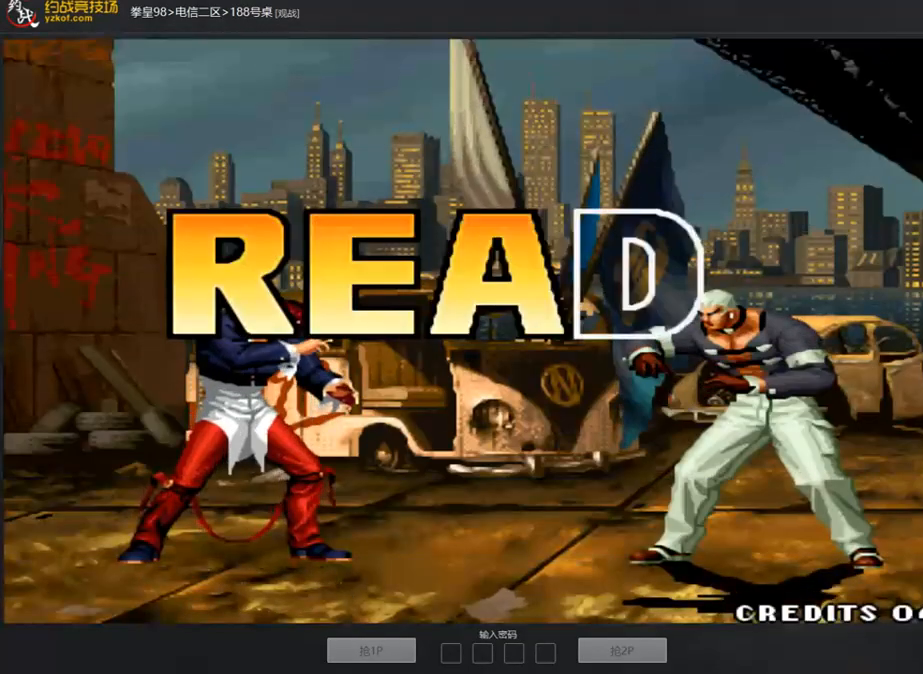
{"buttons": [], "left_stick": "center", "events": []}
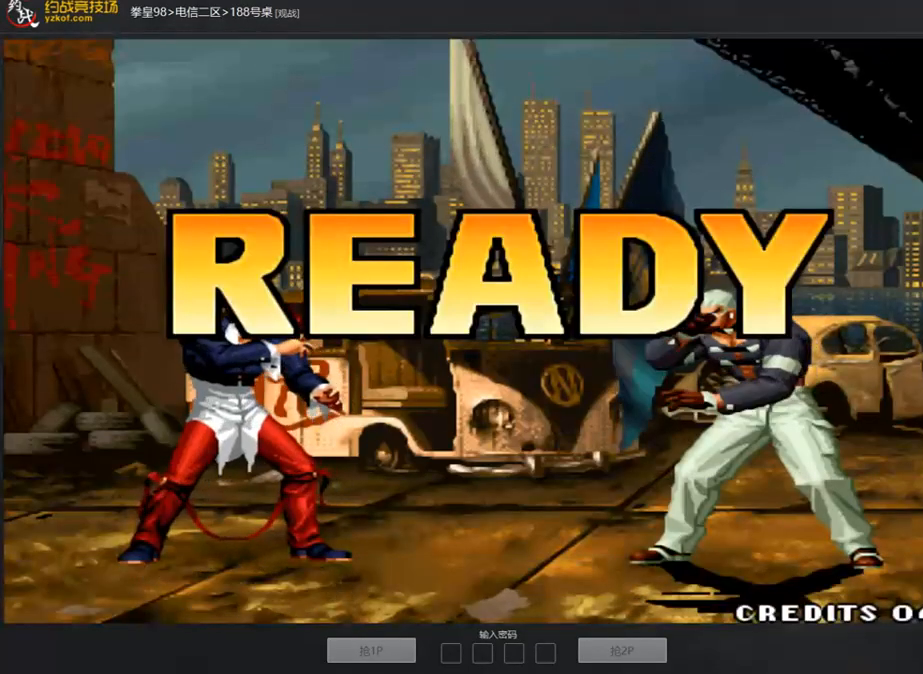
{"buttons": [], "left_stick": "center", "events": []}
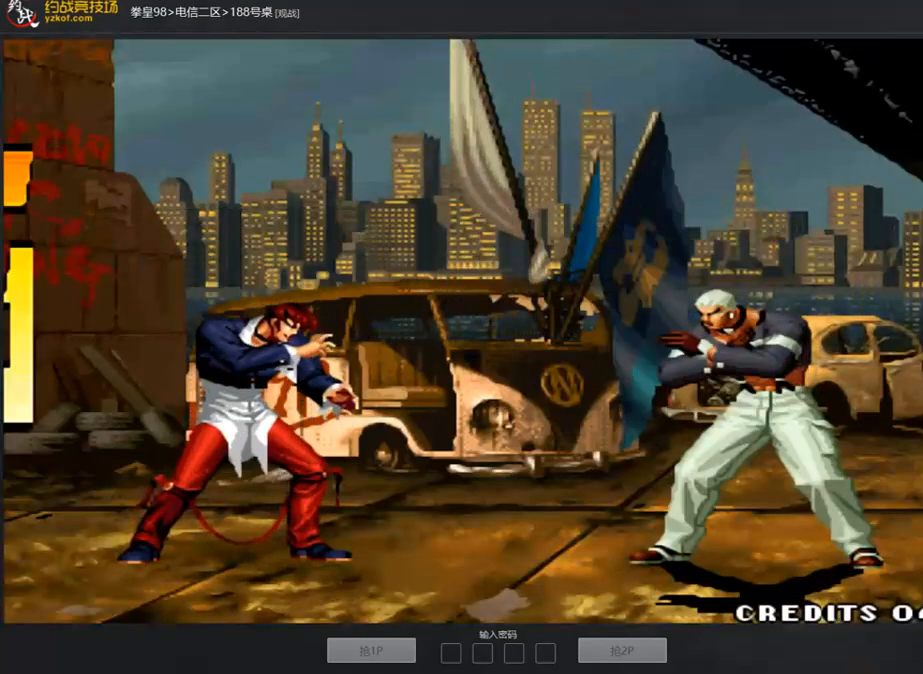
{"buttons": [], "left_stick": "center", "events": [[34, "left_stick", "right"], [101, "left_stick", "down"], [185, "left_stick", "left"], [251, "A", "down"], [251, "C", "down"], [251, "D", "down"], [285, "left_stick", "center"], [302, "A", "up"], [302, "C", "up"], [302, "D", "up"], [352, "D", "down"], [369, "A", "down"], [369, "B", "down"], [369, "C", "down"], [486, "A", "up"], [486, "B", "up"], [486, "C", "up"], [486, "D", "up"]]}
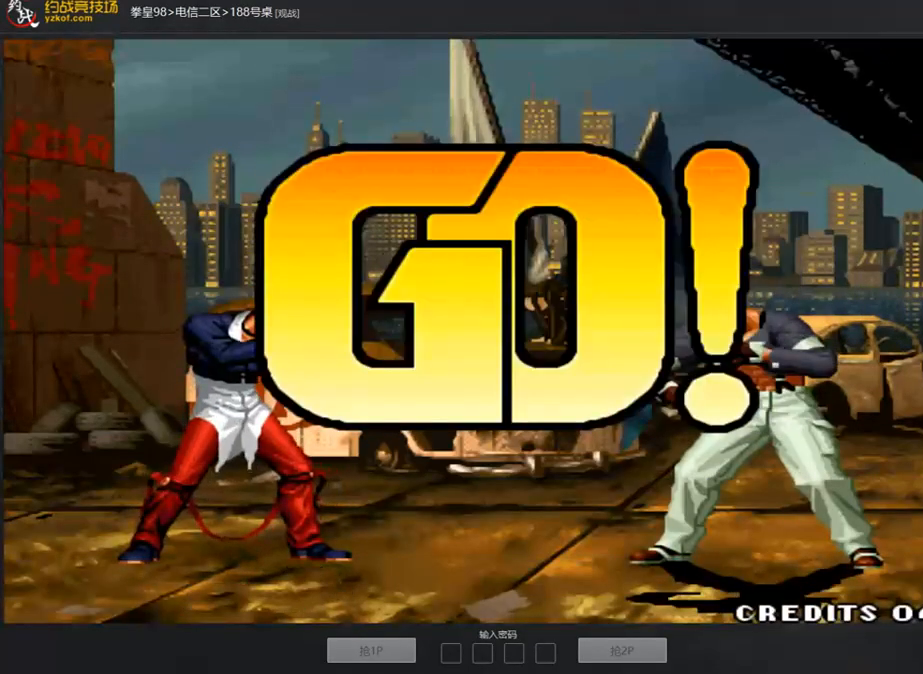
{"buttons": [], "left_stick": "left", "events": [[134, "left_stick", "right"], [251, "left_stick", "down"], [318, "left_stick", "left"]]}
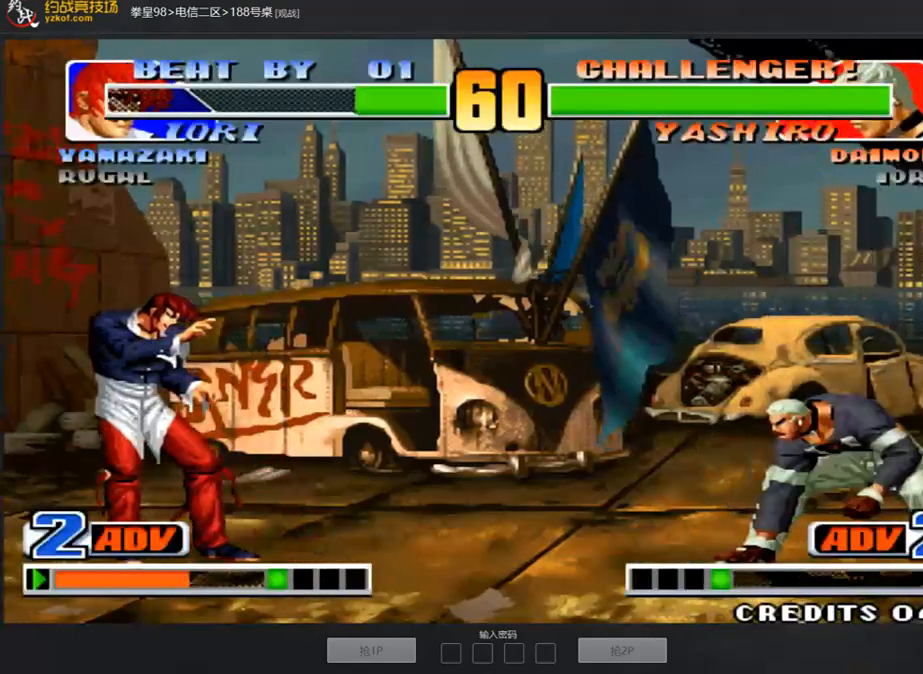
{"buttons": [], "left_stick": "left", "events": [[33, "left_stick", "center"], [84, "left_stick", "right"], [368, "left_stick", "left"]]}
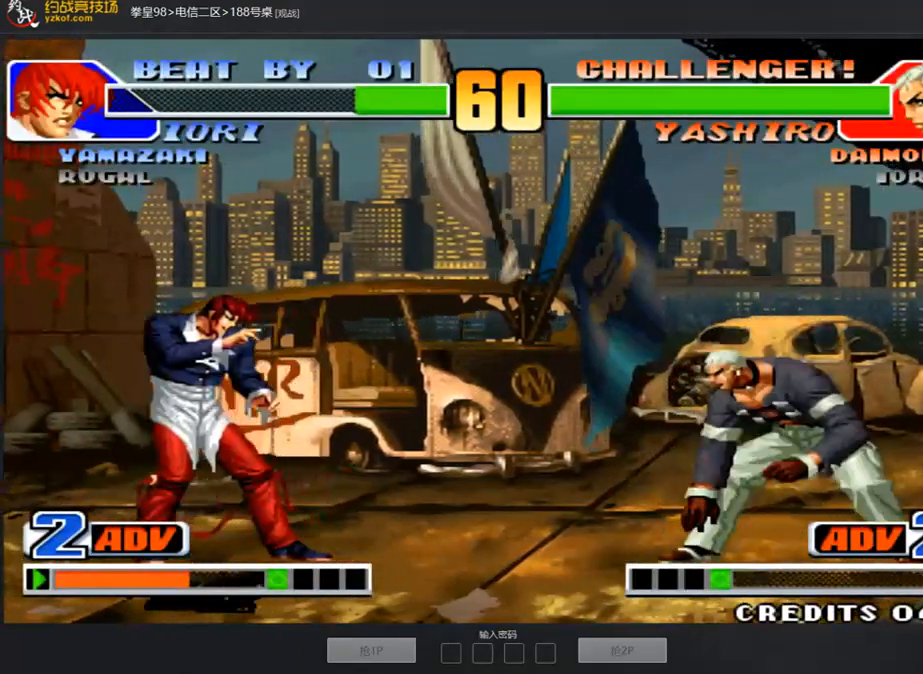
{"buttons": [], "left_stick": "left", "events": [[134, "left_stick", "right"], [452, "left_stick", "center"], [503, "left_stick", "left"]]}
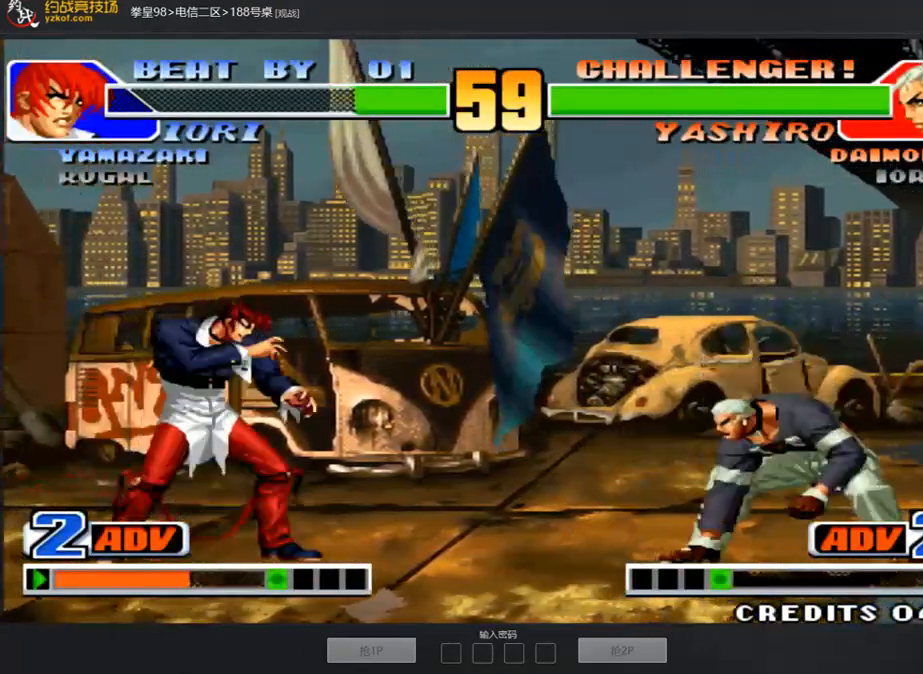
{"buttons": [], "left_stick": "center", "events": [[217, "left_stick", "center"], [284, "left_stick", "down"], [335, "left_stick", "right"], [402, "left_stick", "center"]]}
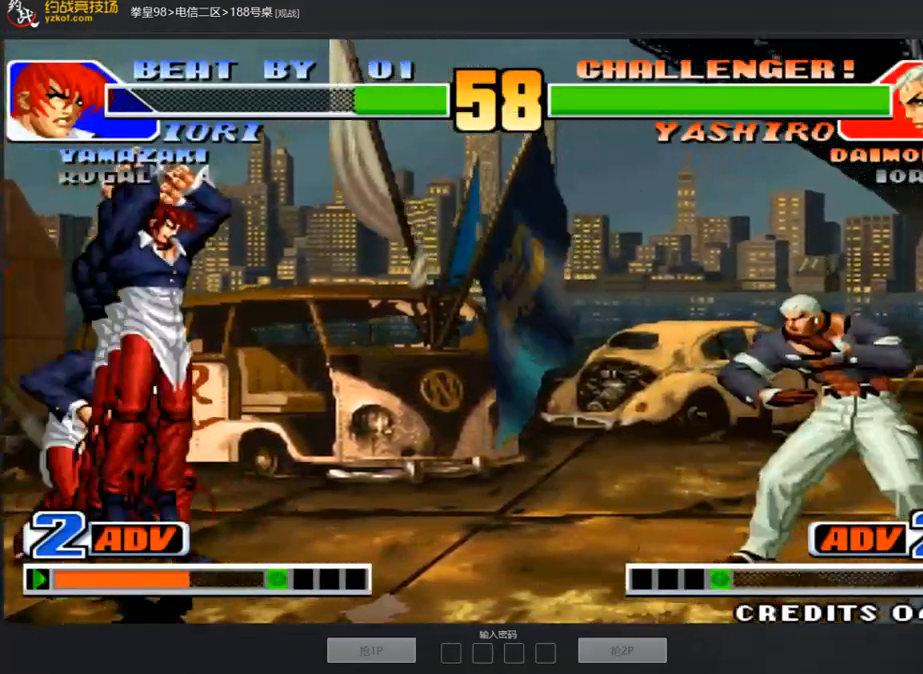
{"buttons": [], "left_stick": "right", "events": [[117, "B", "down"], [268, "left_stick", "down"], [318, "B", "up"], [385, "left_stick", "left"], [452, "left_stick", "center"], [503, "left_stick", "right"]]}
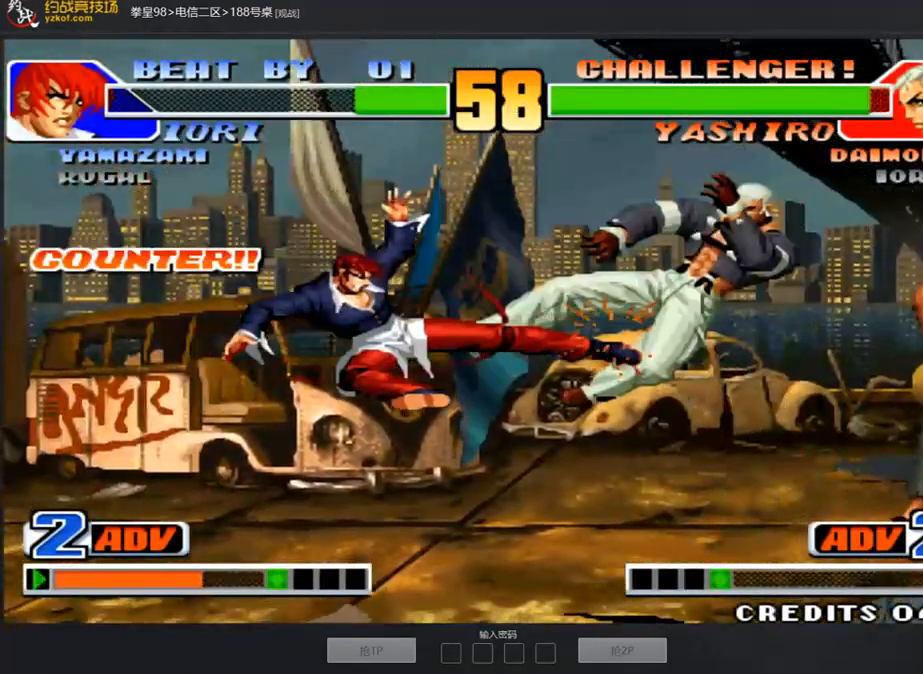
{"buttons": ["C"], "left_stick": "center", "events": [[468, "left_stick", "center"], [502, "C", "down"]]}
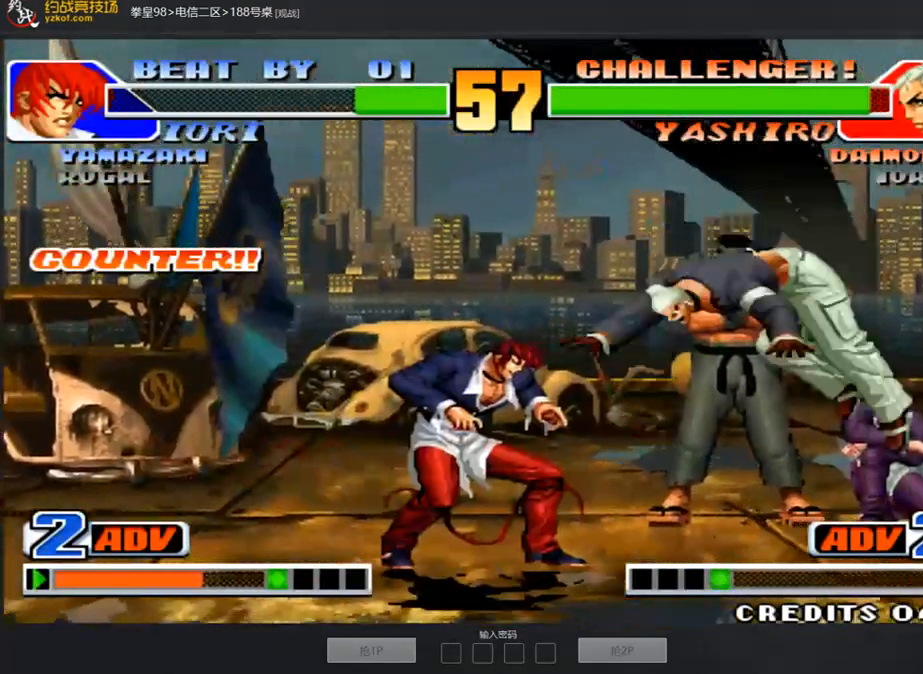
{"buttons": [], "left_stick": "left", "events": [[117, "C", "up"], [134, "left_stick", "left"], [167, "C", "down"], [234, "C", "up"]]}
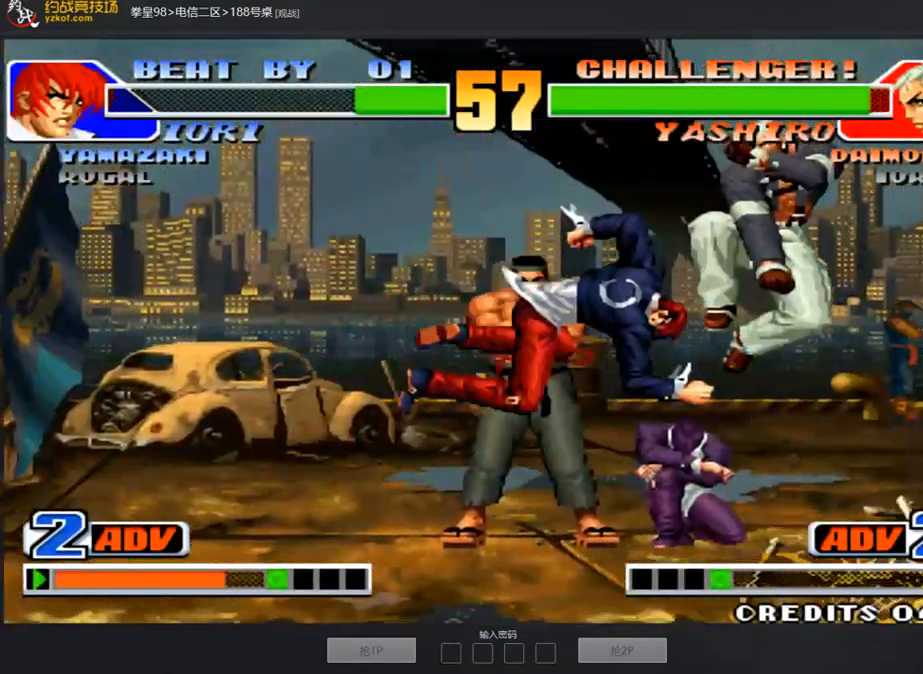
{"buttons": [], "left_stick": "left", "events": [[218, "left_stick", "down-left"], [385, "A", "down"], [419, "left_stick", "left"], [486, "A", "up"]]}
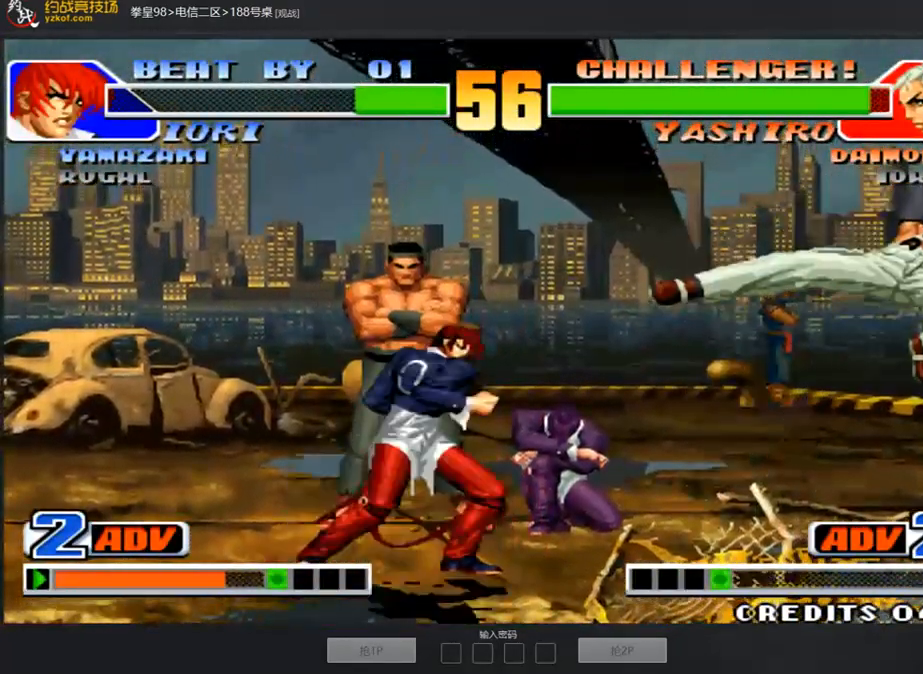
{"buttons": ["B"], "left_stick": "down-right", "events": [[50, "left_stick", "right"], [100, "left_stick", "center"], [150, "left_stick", "right"], [301, "left_stick", "down-right"], [485, "B", "down"]]}
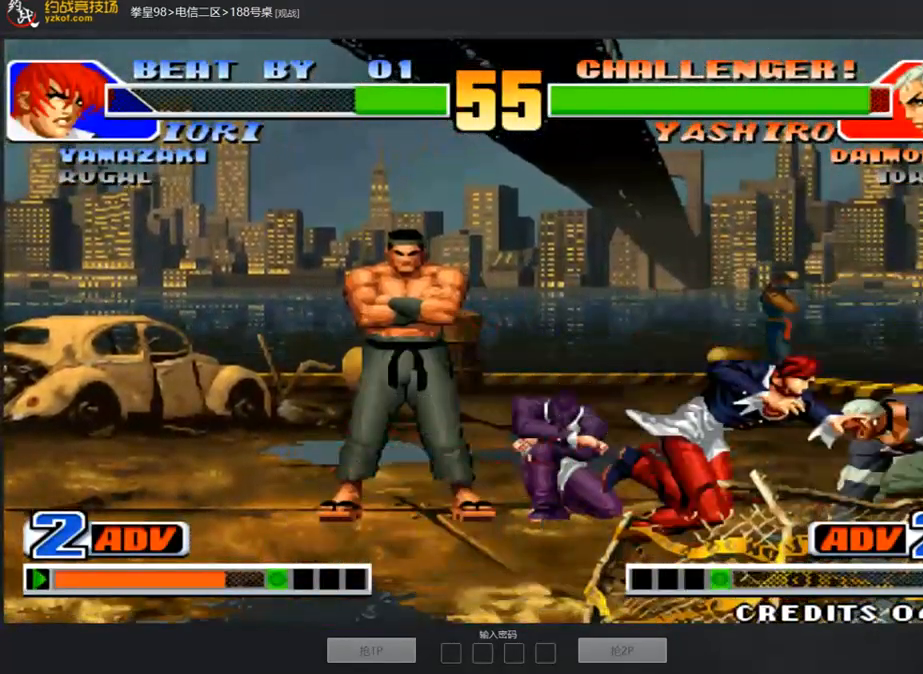
{"buttons": [], "left_stick": "down-left", "events": [[184, "B", "up"], [335, "left_stick", "left"], [452, "left_stick", "down-left"]]}
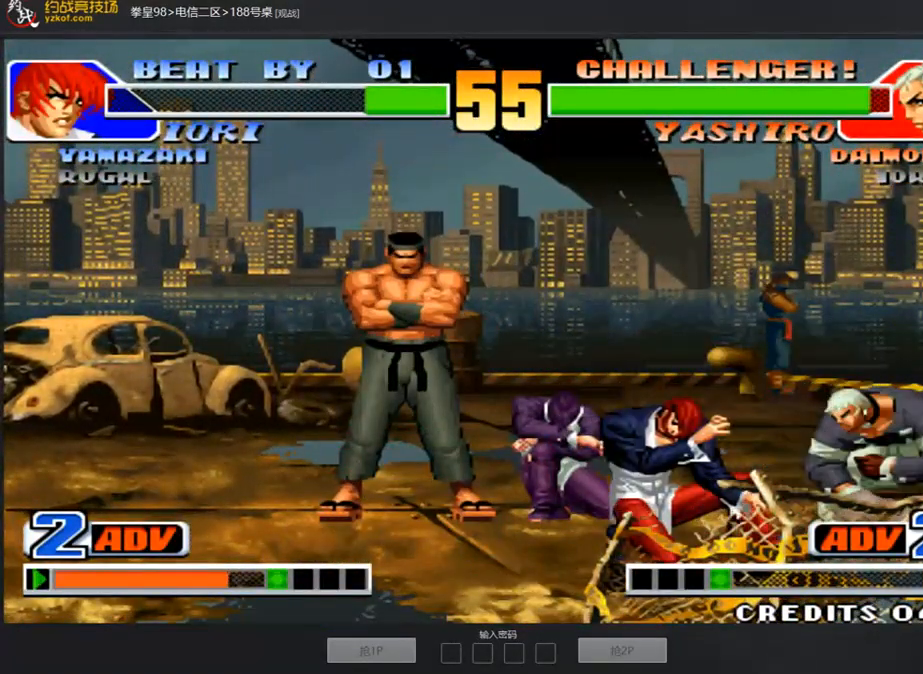
{"buttons": [], "left_stick": "down-left", "events": []}